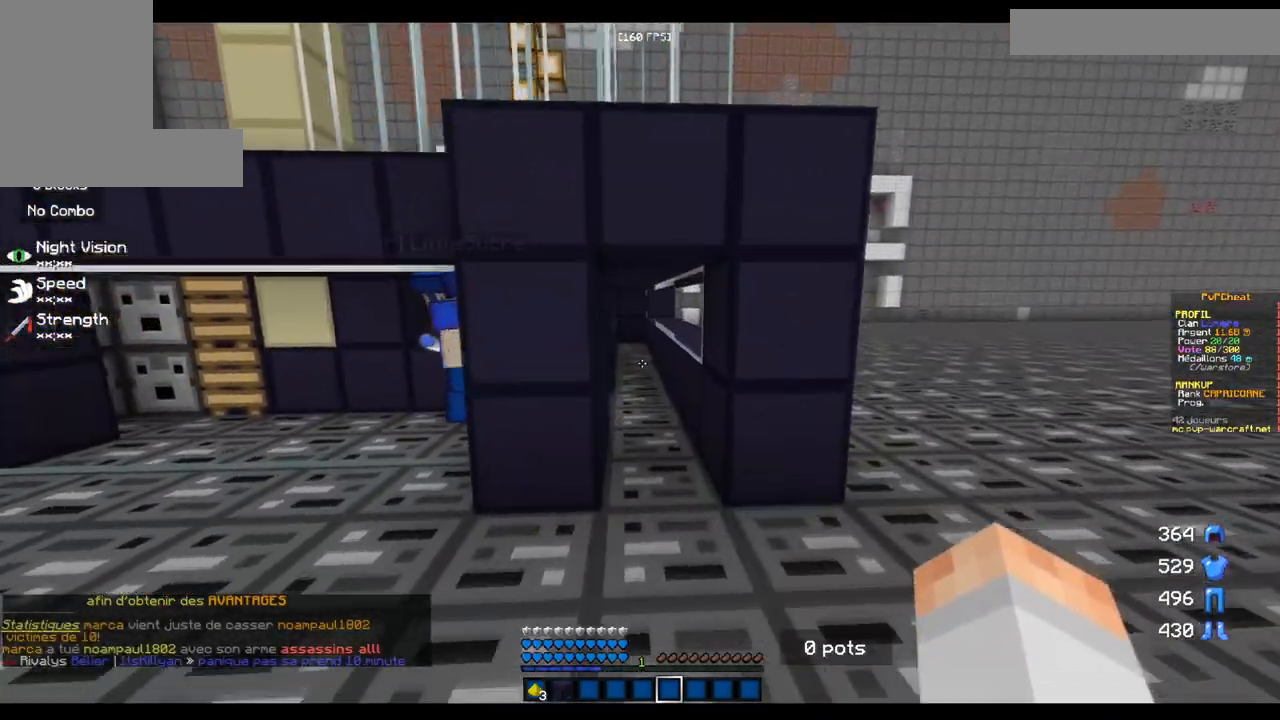
Gameplay with keyboard and mouse; each line is a JSON object with the keys and mouse buttons held at the frame after it. "events" lists presses ("down") and releases ("up") of "d", "q", "s", "z", "mouse_left" and "mouse_right" between this image and that frame as [ms after this image, input, new state], when the widget could be followed in between. "mouse_left", "mouse_right" = the "left", "right" buttons of the "mouse" list. No other keys are recorded. Fast repeated clicks can show as one long hold. Mouse movement is not recorded.
{"keys": ["q", "z"], "mouse": [], "events": [[184, "q", "down"]]}
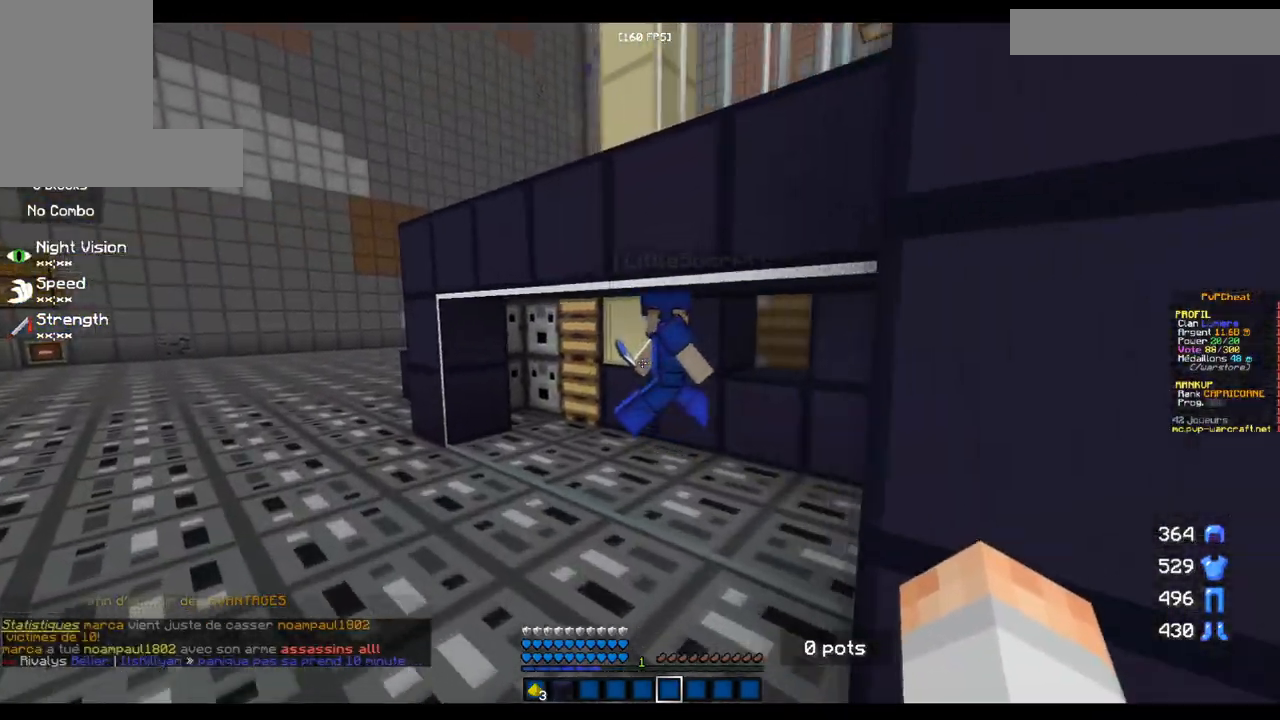
{"keys": ["q"], "mouse": [], "events": [[200, "q", "up"], [400, "q", "down"], [500, "z", "up"]]}
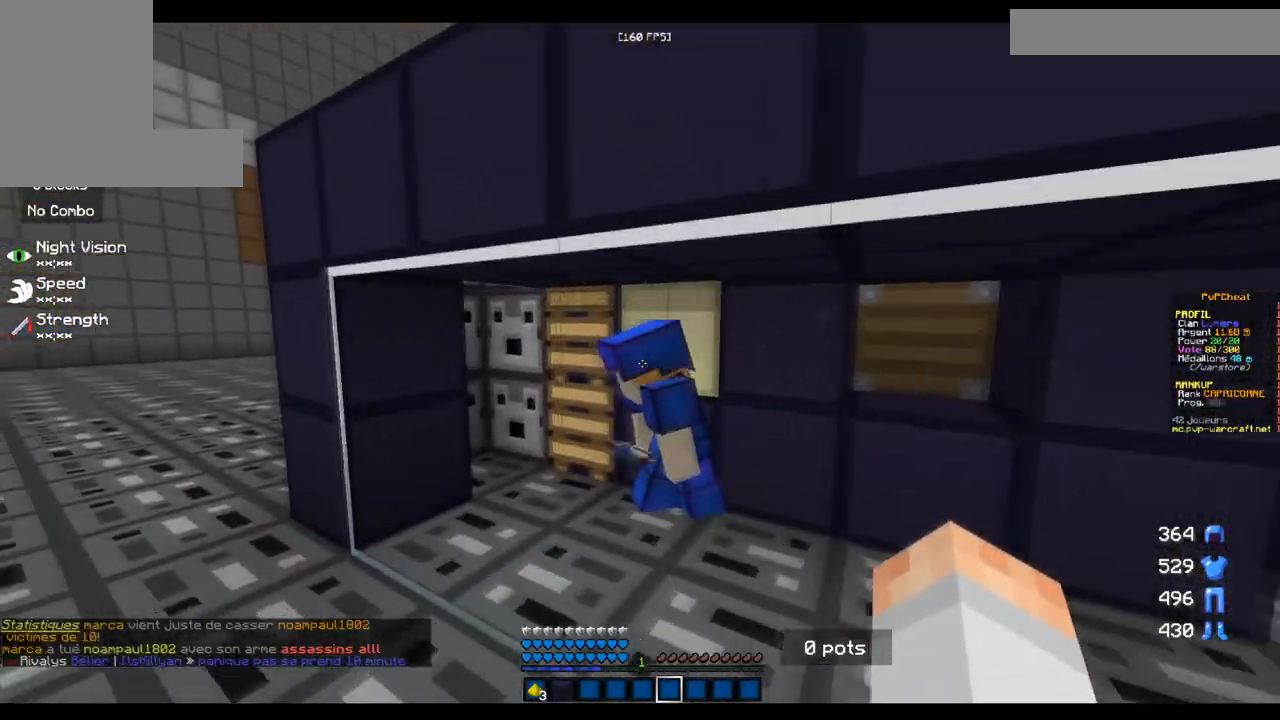
{"keys": ["q"], "mouse": [], "events": []}
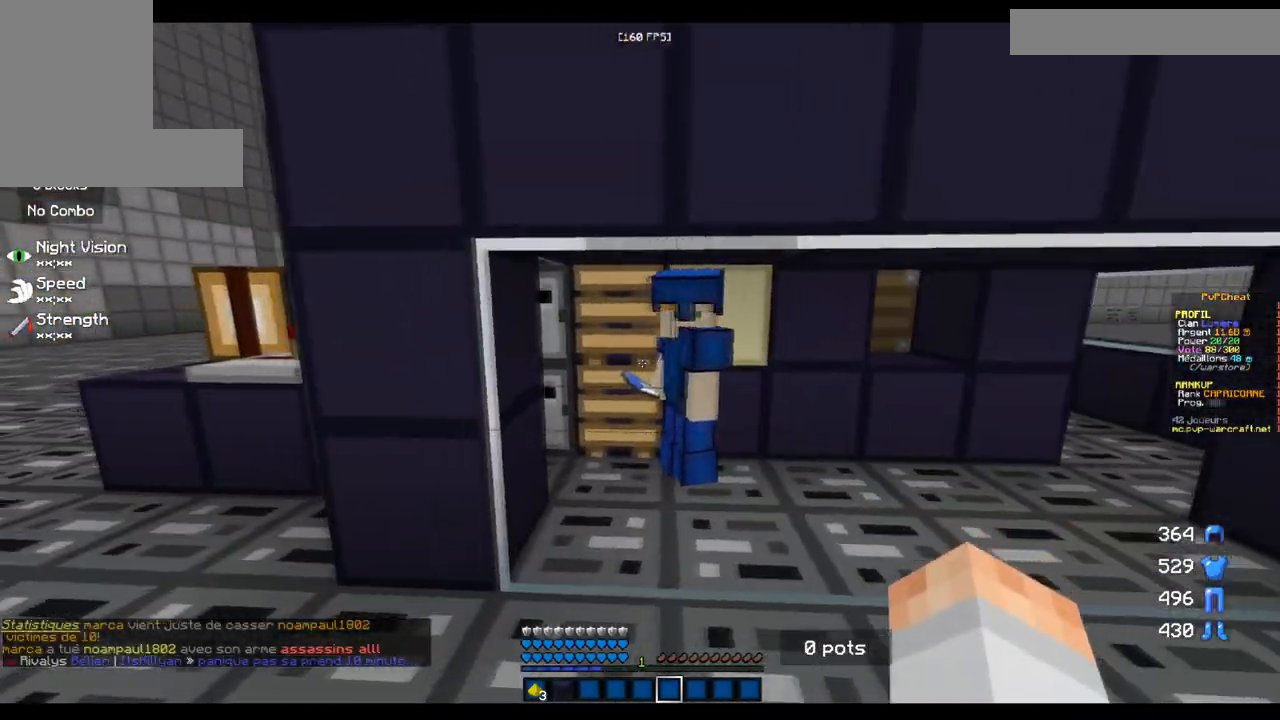
{"keys": ["d"], "mouse": [], "events": [[67, "q", "up"], [83, "d", "down"]]}
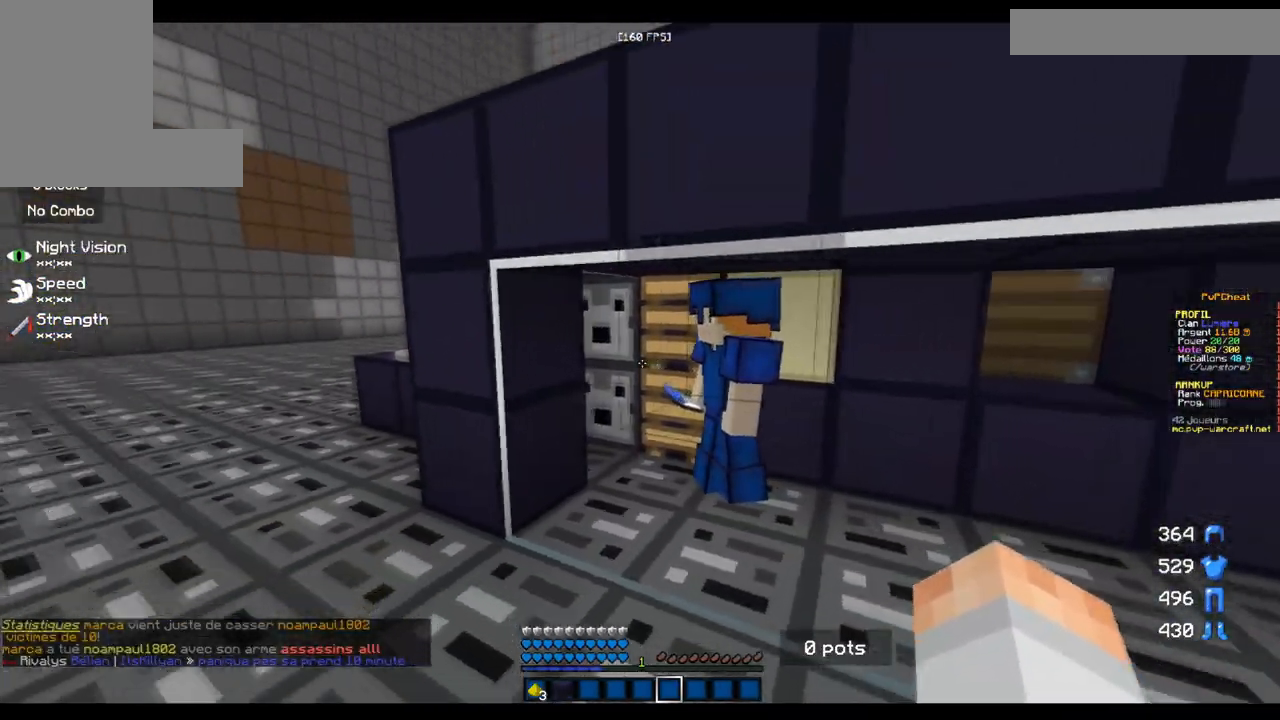
{"keys": ["d"], "mouse": [], "events": [[84, "d", "up"], [317, "d", "down"]]}
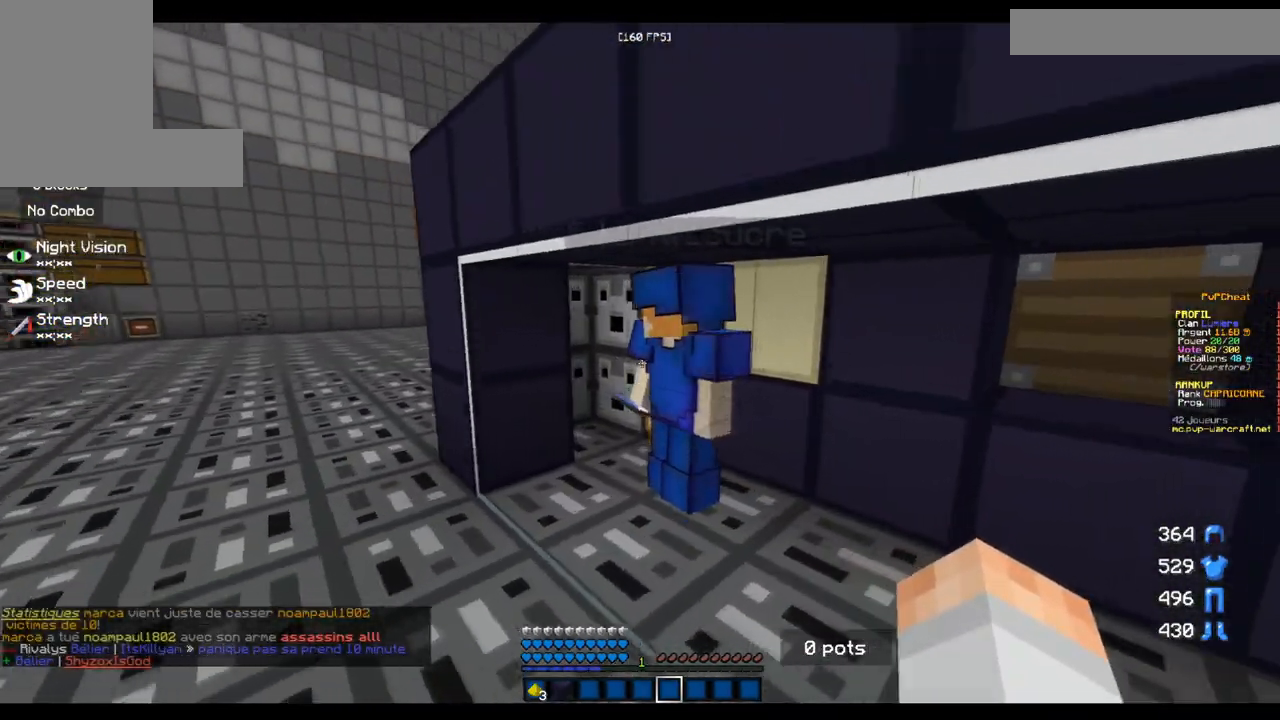
{"keys": [], "mouse": [], "events": [[17, "d", "up"]]}
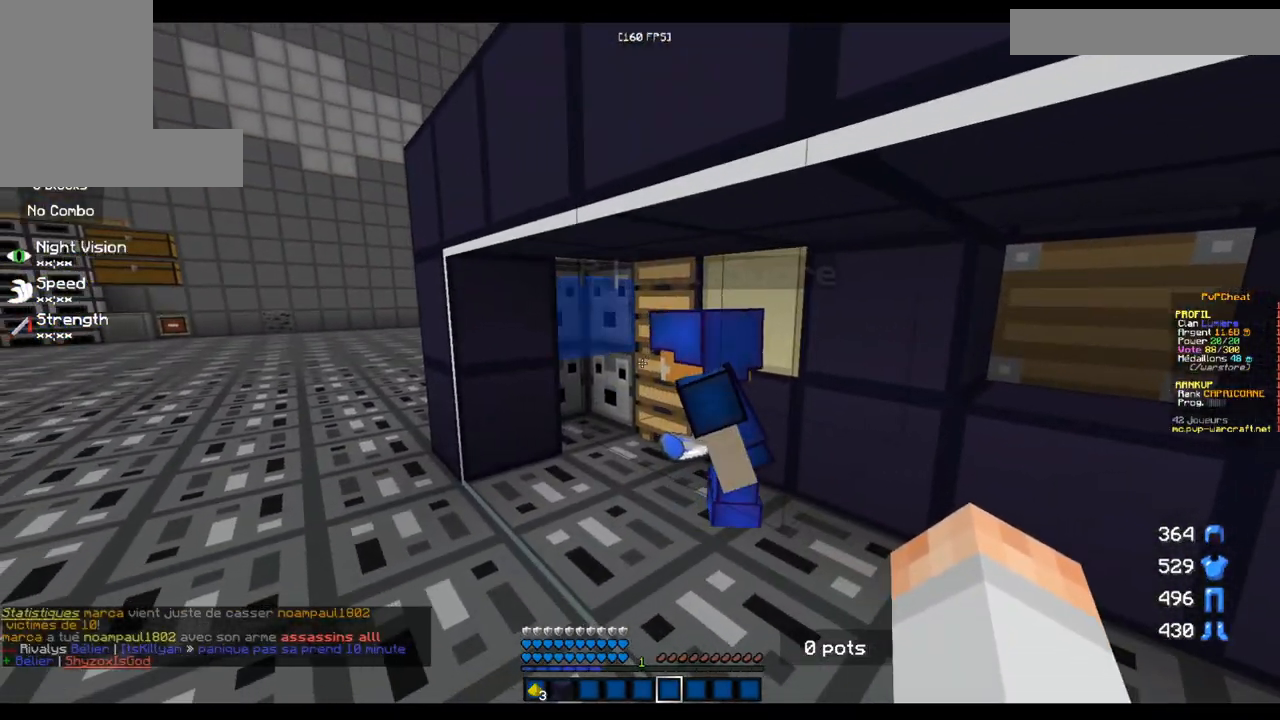
{"keys": [], "mouse": [], "events": []}
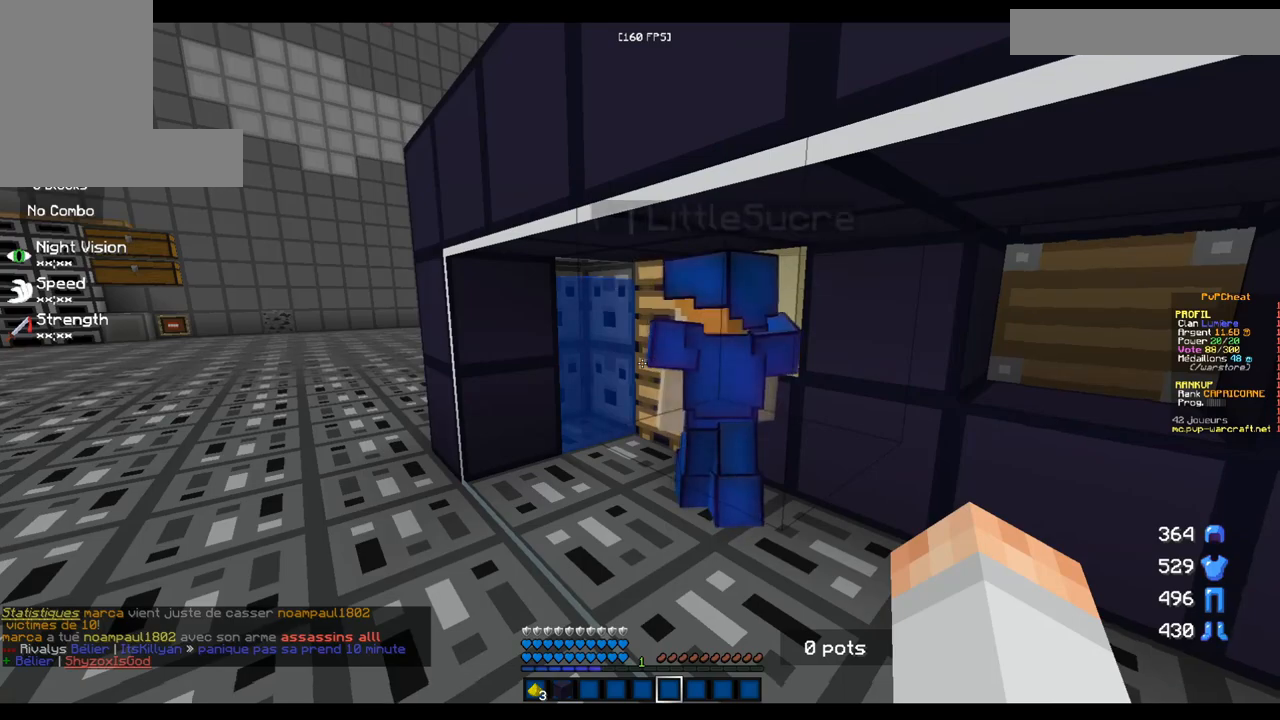
{"keys": [], "mouse": [], "events": []}
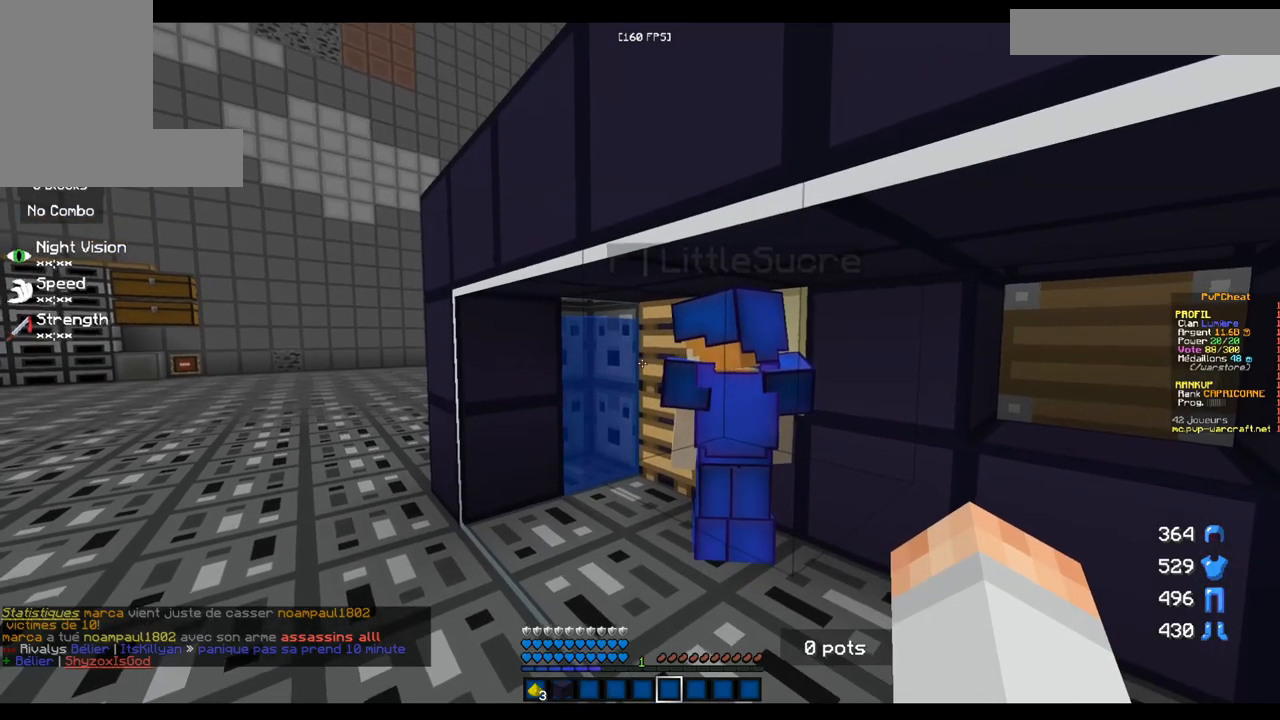
{"keys": [], "mouse": [], "events": [[50, "q", "down"], [167, "z", "down"], [284, "z", "up"], [301, "q", "up"]]}
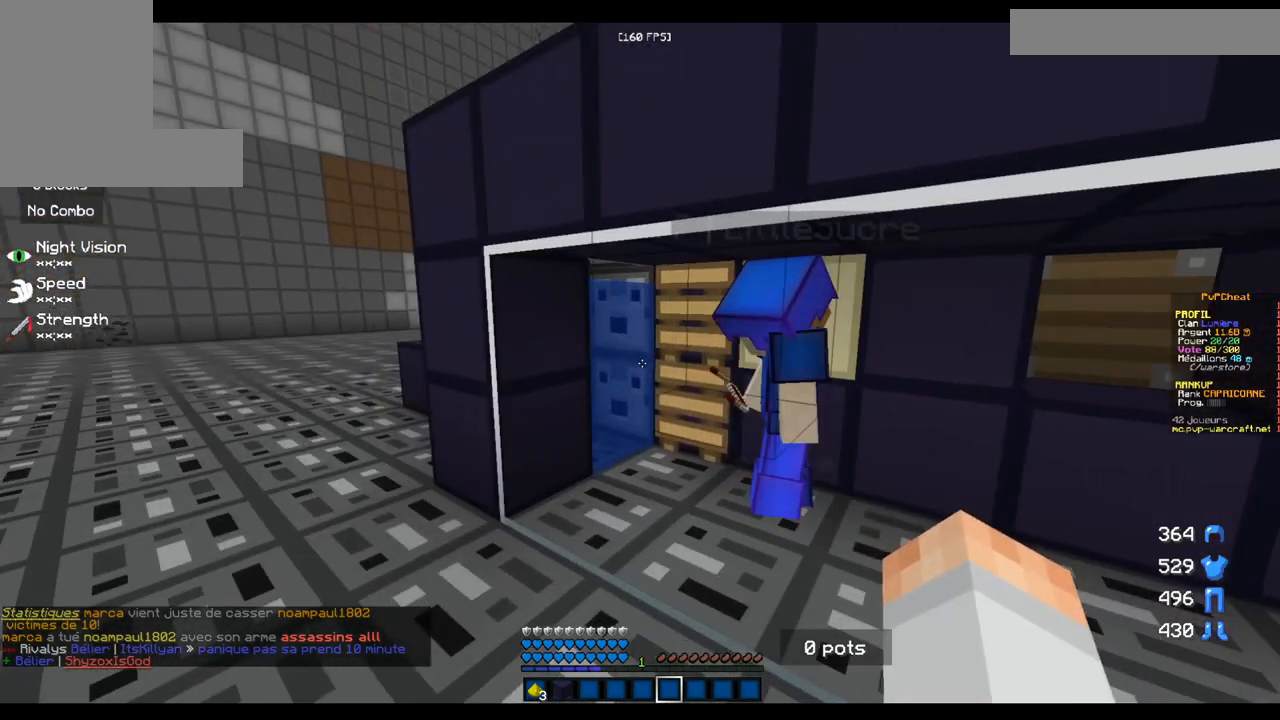
{"keys": [], "mouse": [], "events": []}
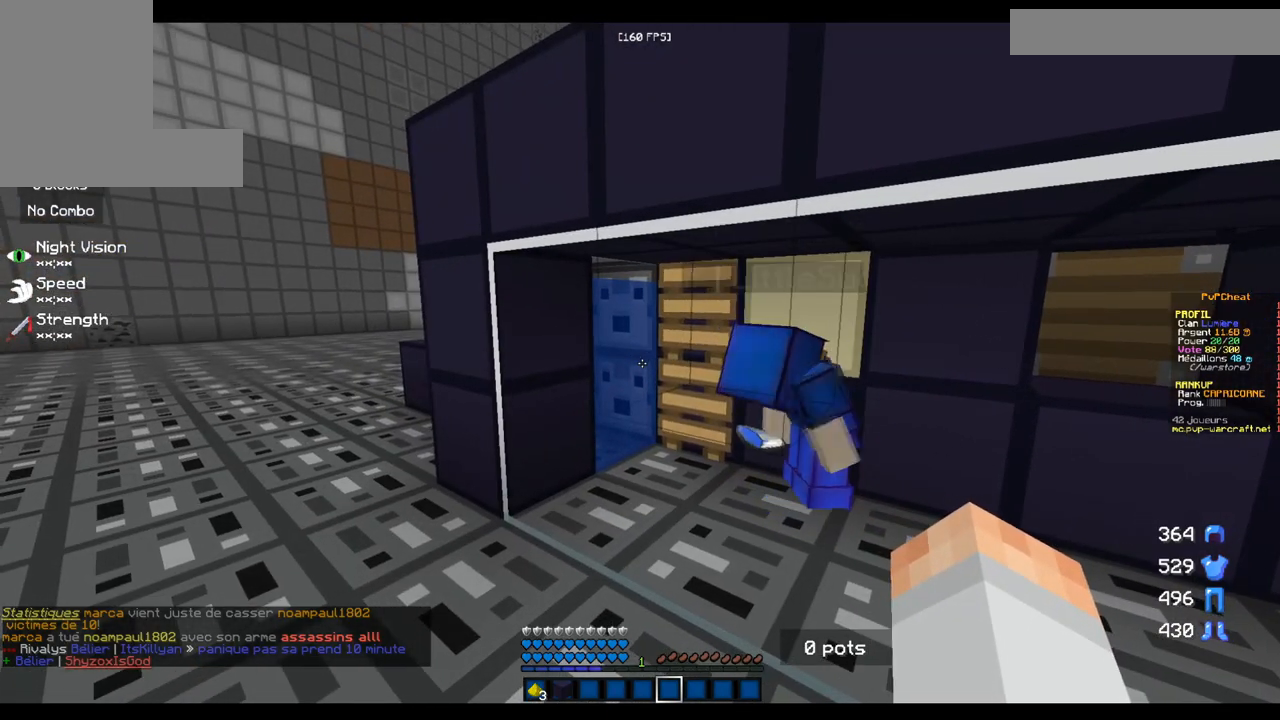
{"keys": [], "mouse": [], "events": []}
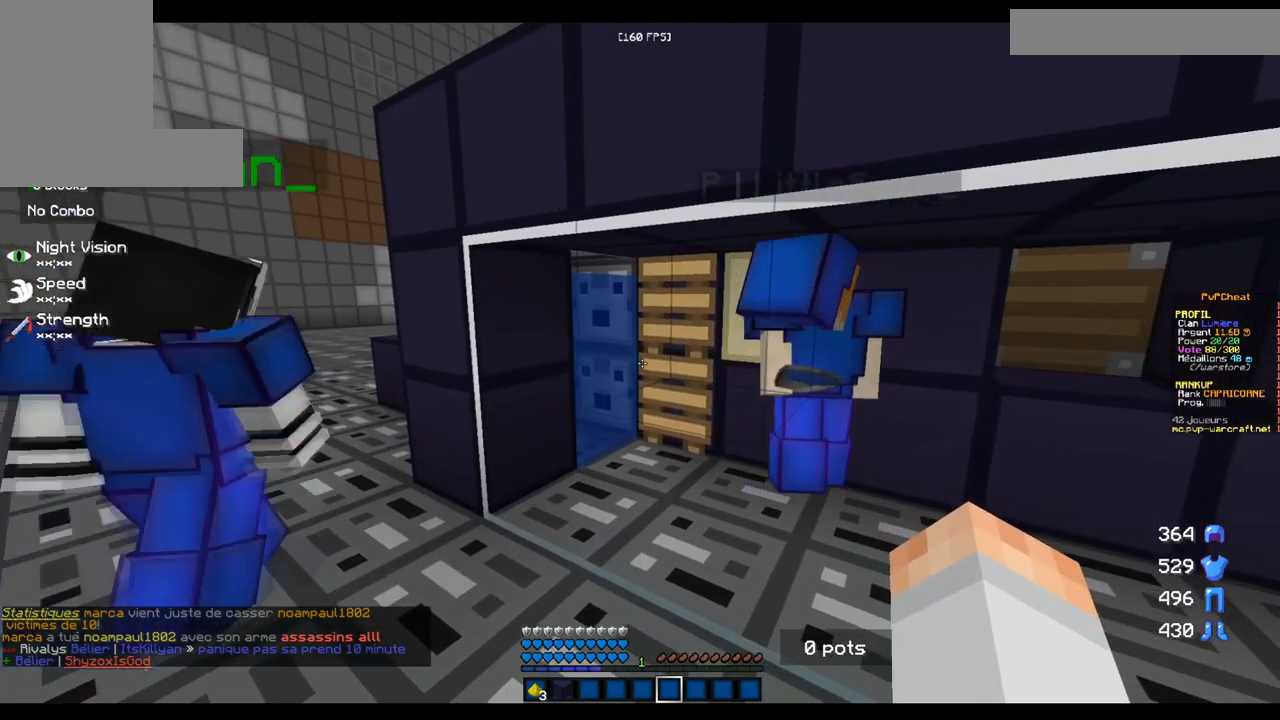
{"keys": ["q", "z"], "mouse": [], "events": [[334, "z", "down"], [450, "q", "down"]]}
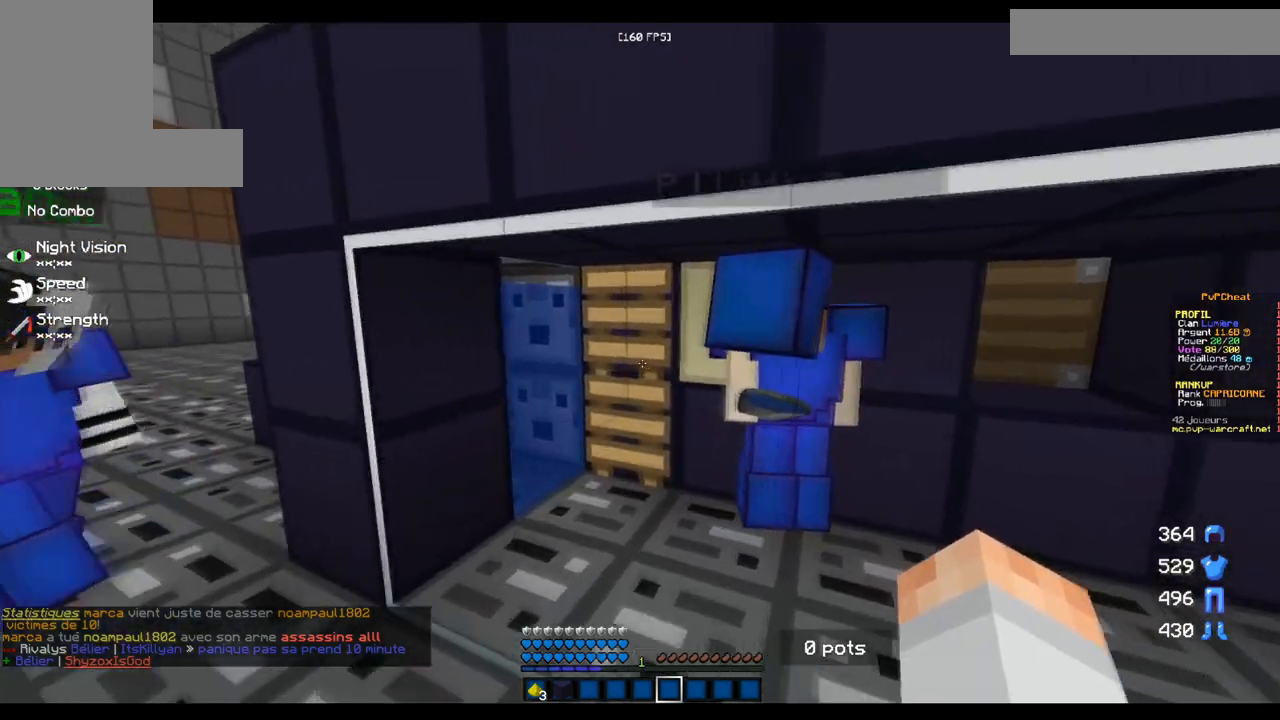
{"keys": ["q"], "mouse": [], "events": [[100, "z", "up"], [134, "q", "up"], [417, "q", "down"]]}
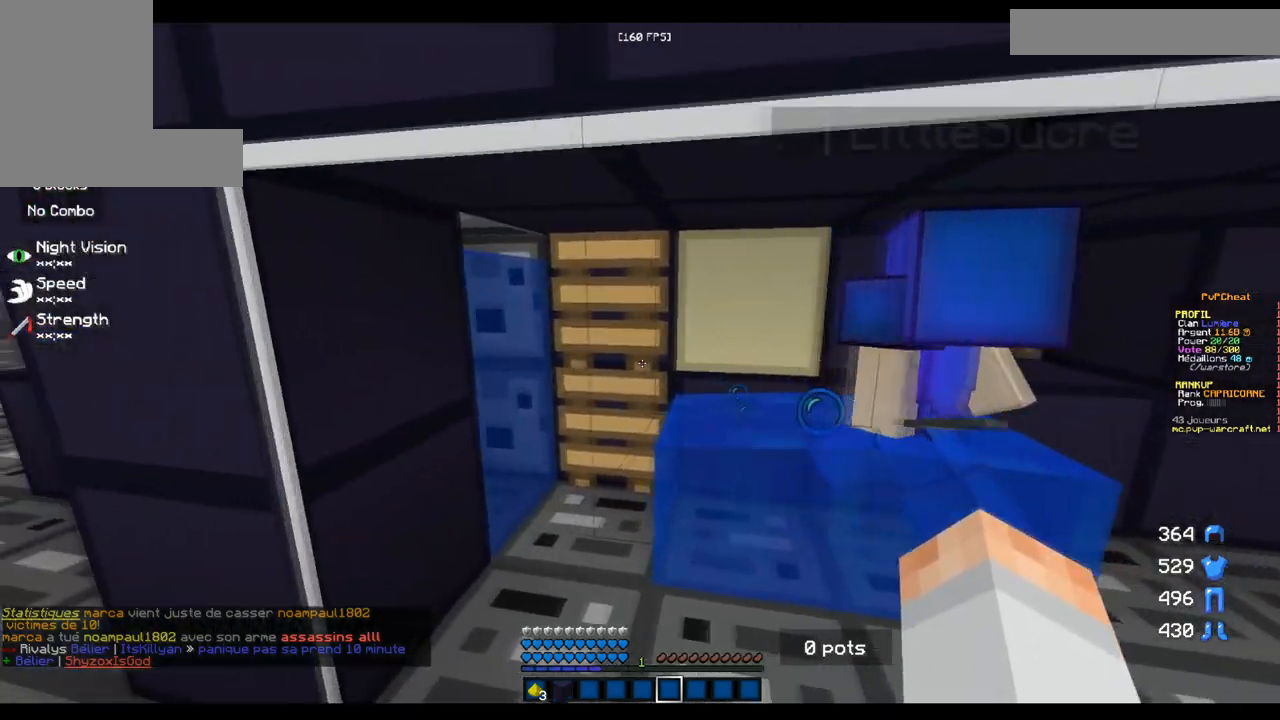
{"keys": [], "mouse": [], "events": [[83, "q", "up"]]}
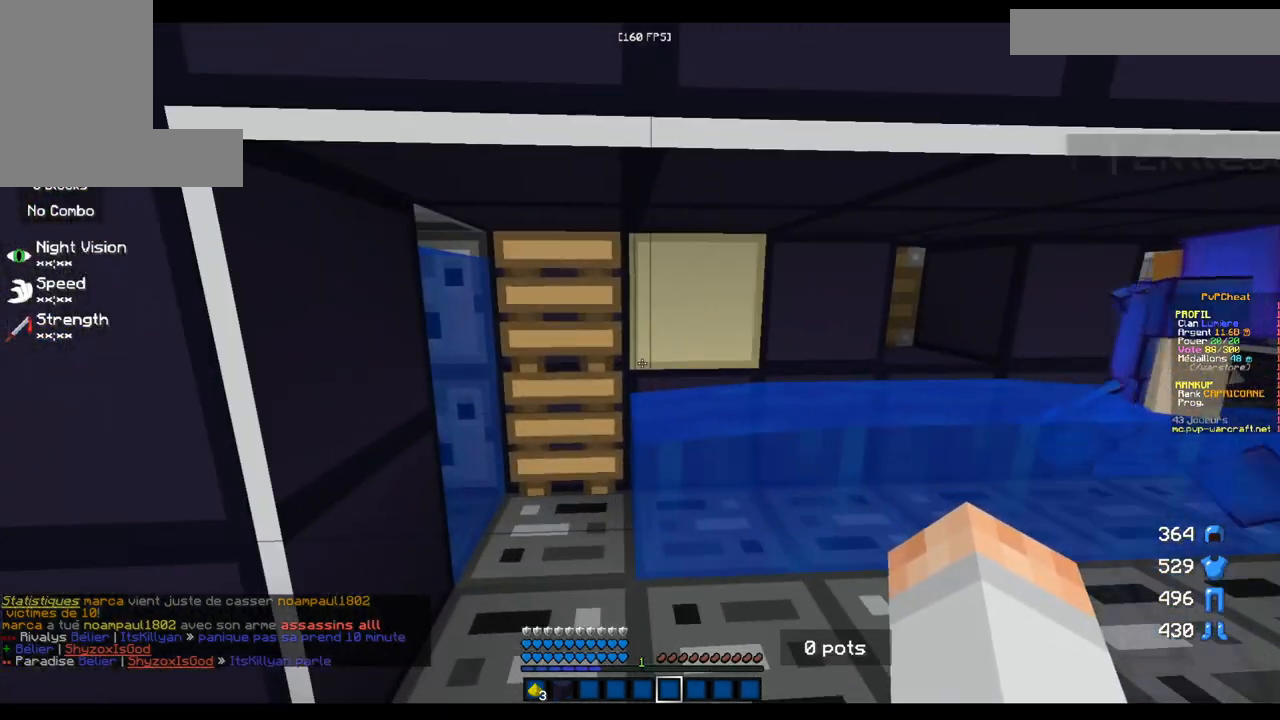
{"keys": ["d"], "mouse": [], "events": [[67, "d", "down"]]}
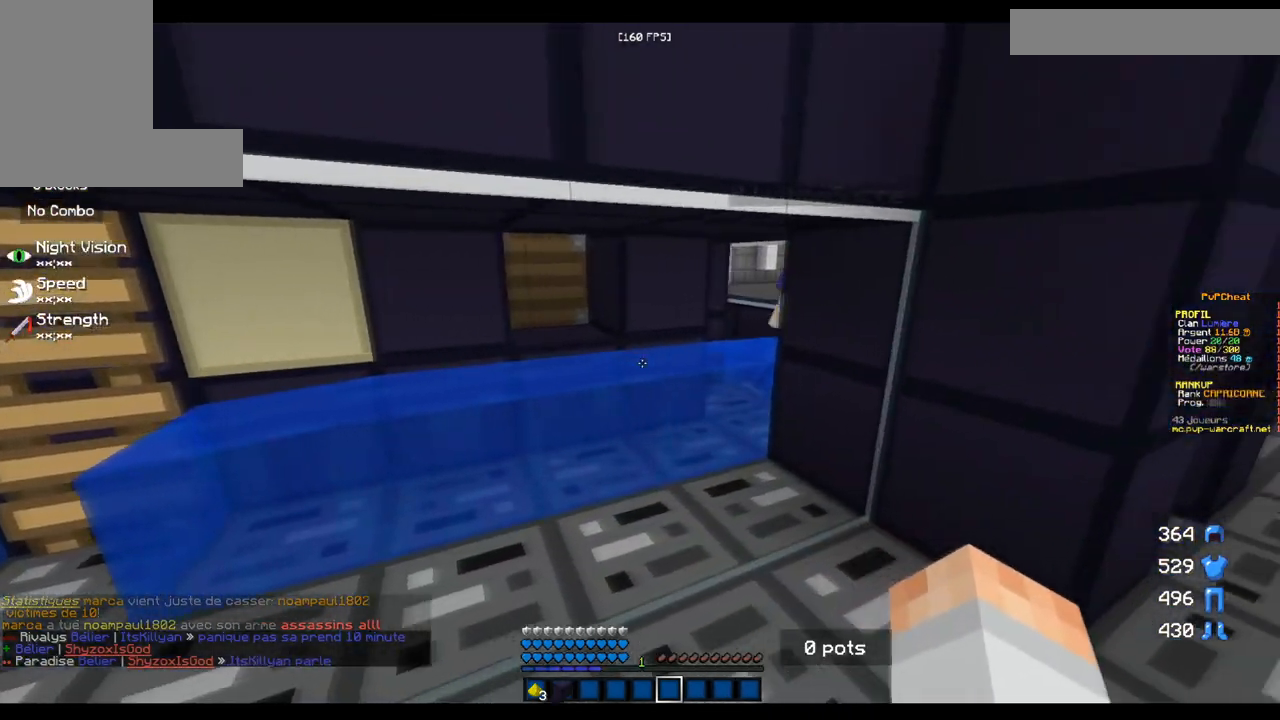
{"keys": ["d", "z"], "mouse": ["right"], "events": [[467, "z", "down"], [500, "mouse_right", "down"]]}
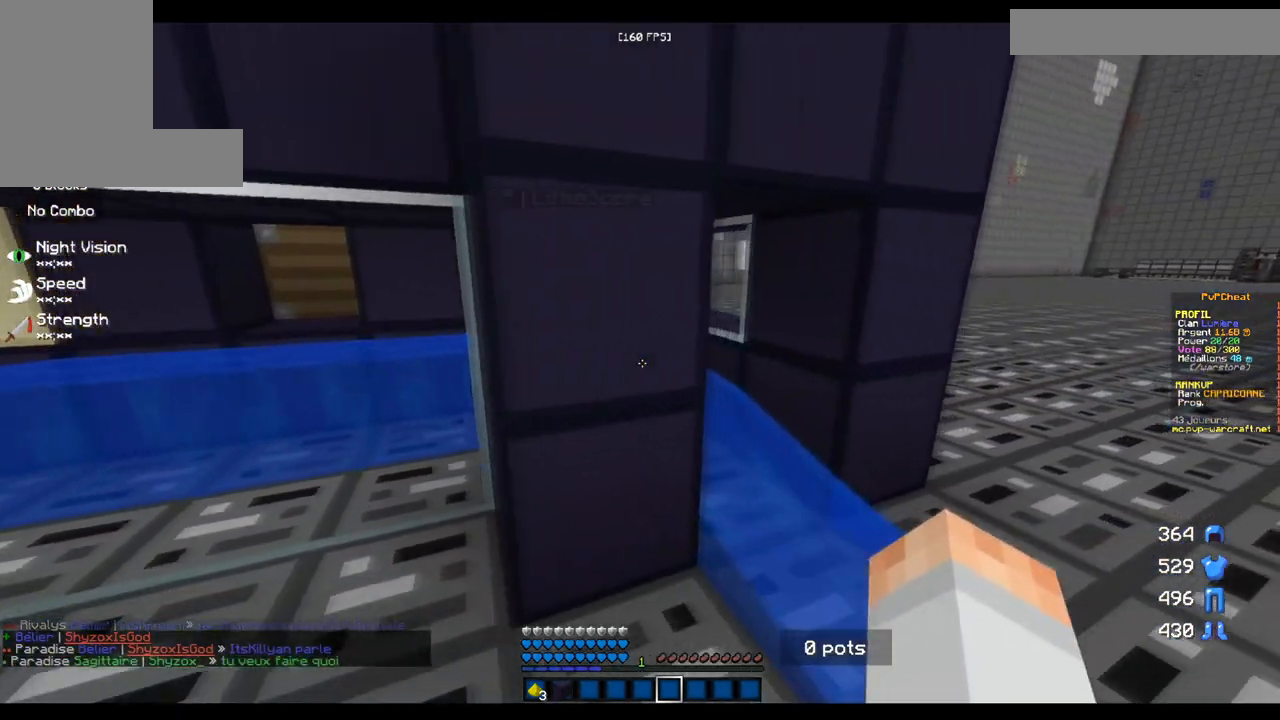
{"keys": [], "mouse": [], "events": [[167, "mouse_right", "up"], [284, "z", "up"], [317, "d", "up"]]}
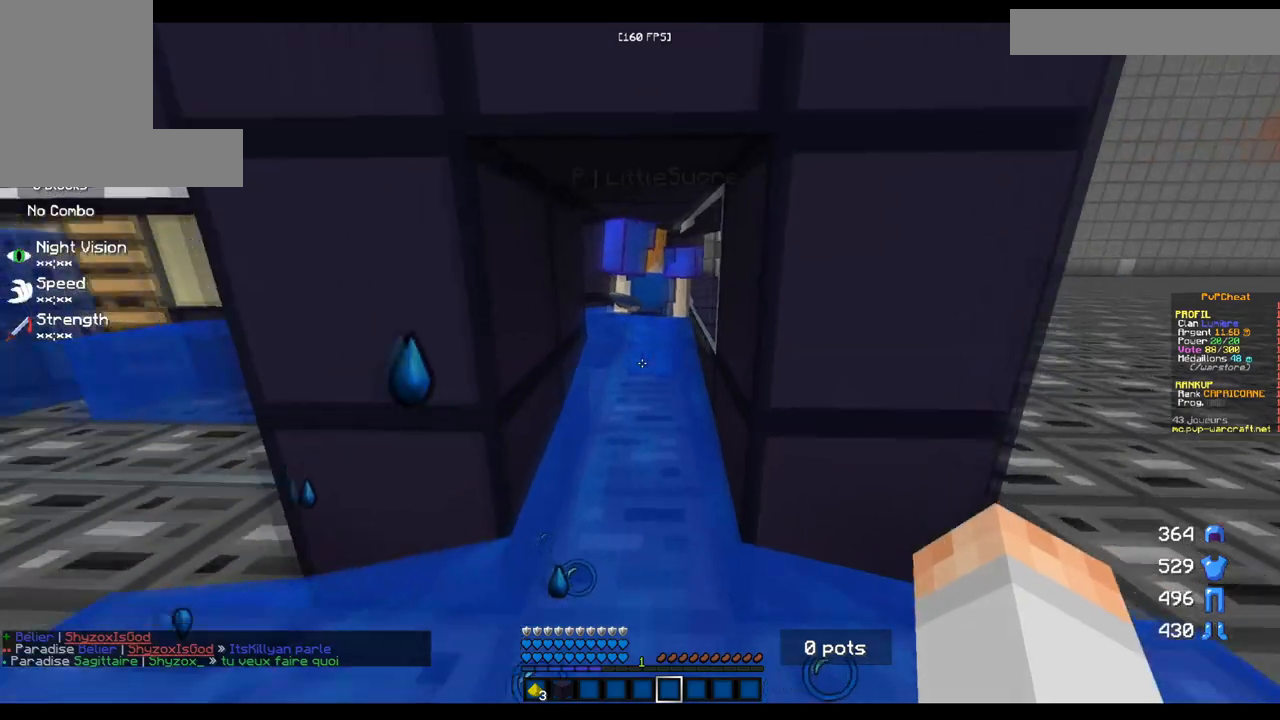
{"keys": ["z"], "mouse": [], "events": [[317, "z", "down"]]}
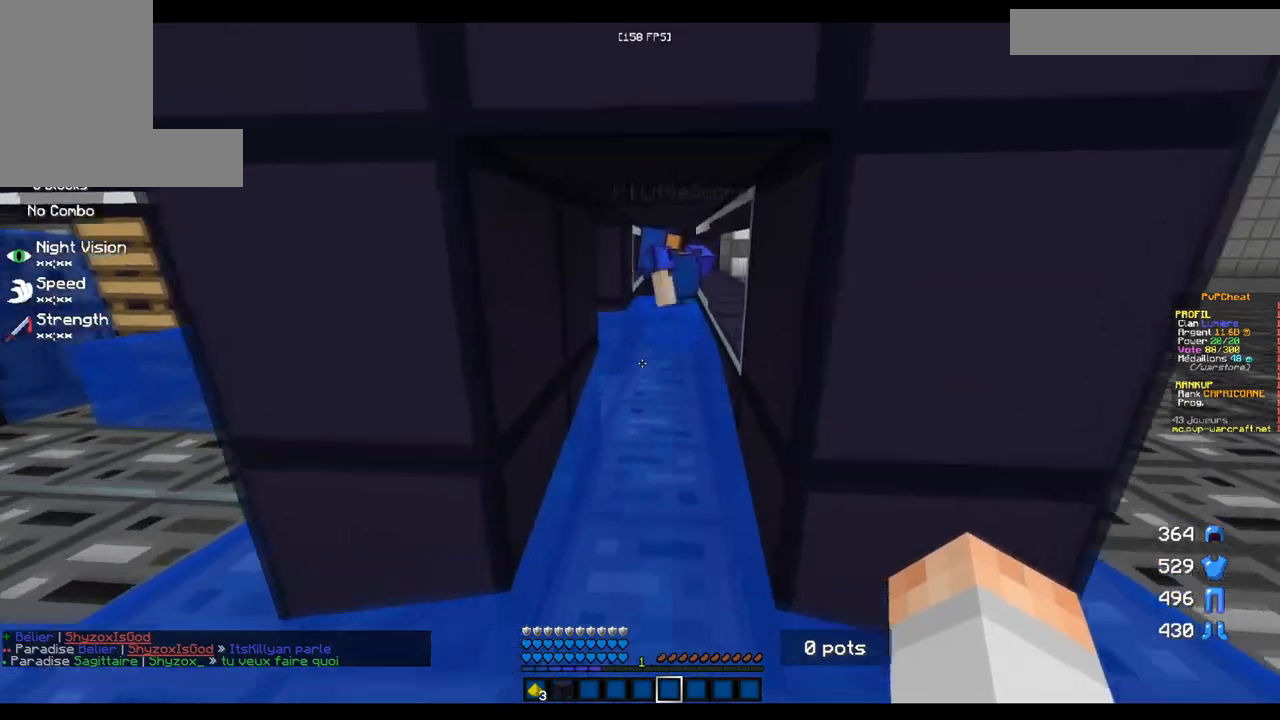
{"keys": ["z"], "mouse": [], "events": []}
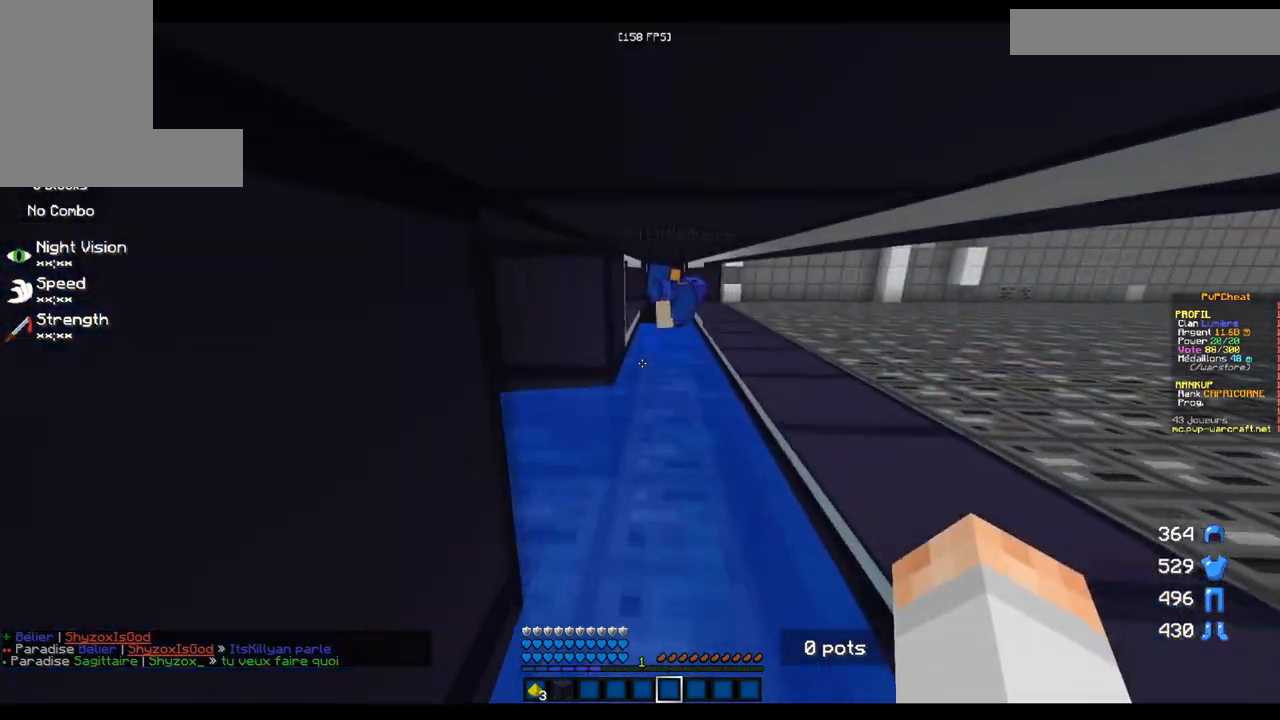
{"keys": [], "mouse": [], "events": [[217, "d", "down"], [267, "z", "up"], [350, "d", "up"]]}
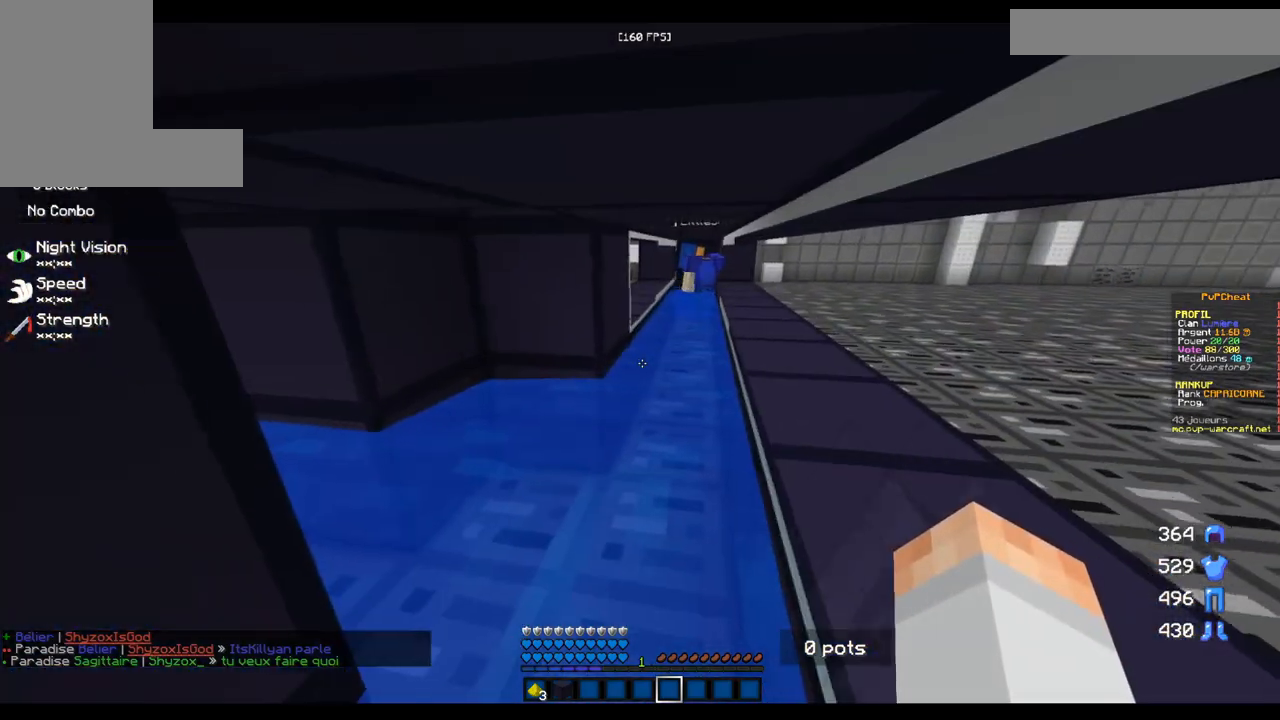
{"keys": ["z"], "mouse": [], "events": [[17, "z", "down"], [151, "d", "down"], [351, "d", "up"]]}
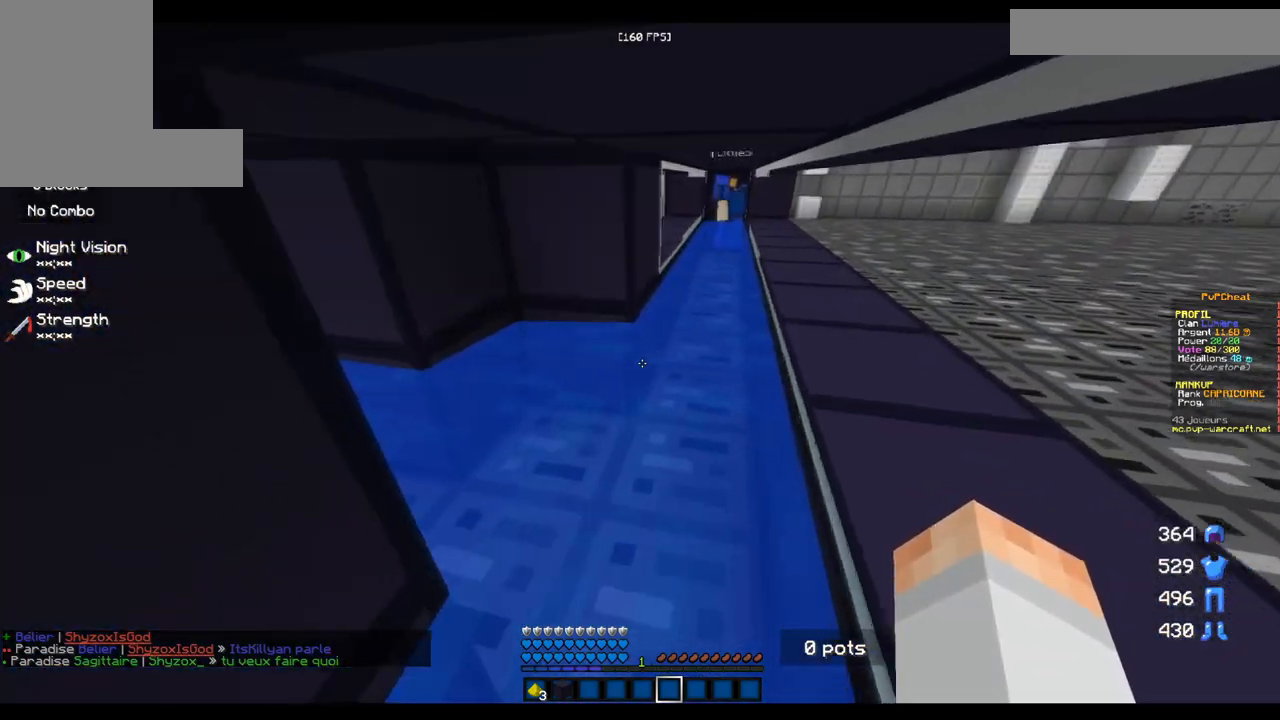
{"keys": ["z"], "mouse": [], "events": []}
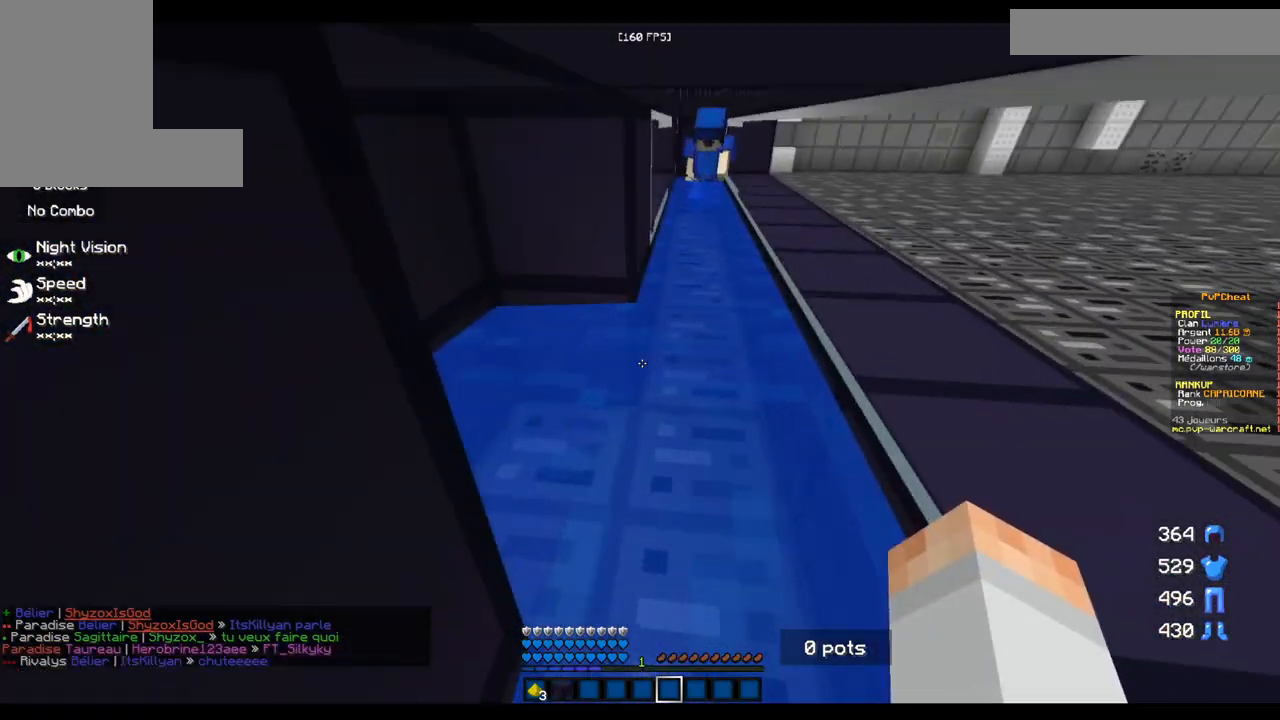
{"keys": ["z"], "mouse": [], "events": []}
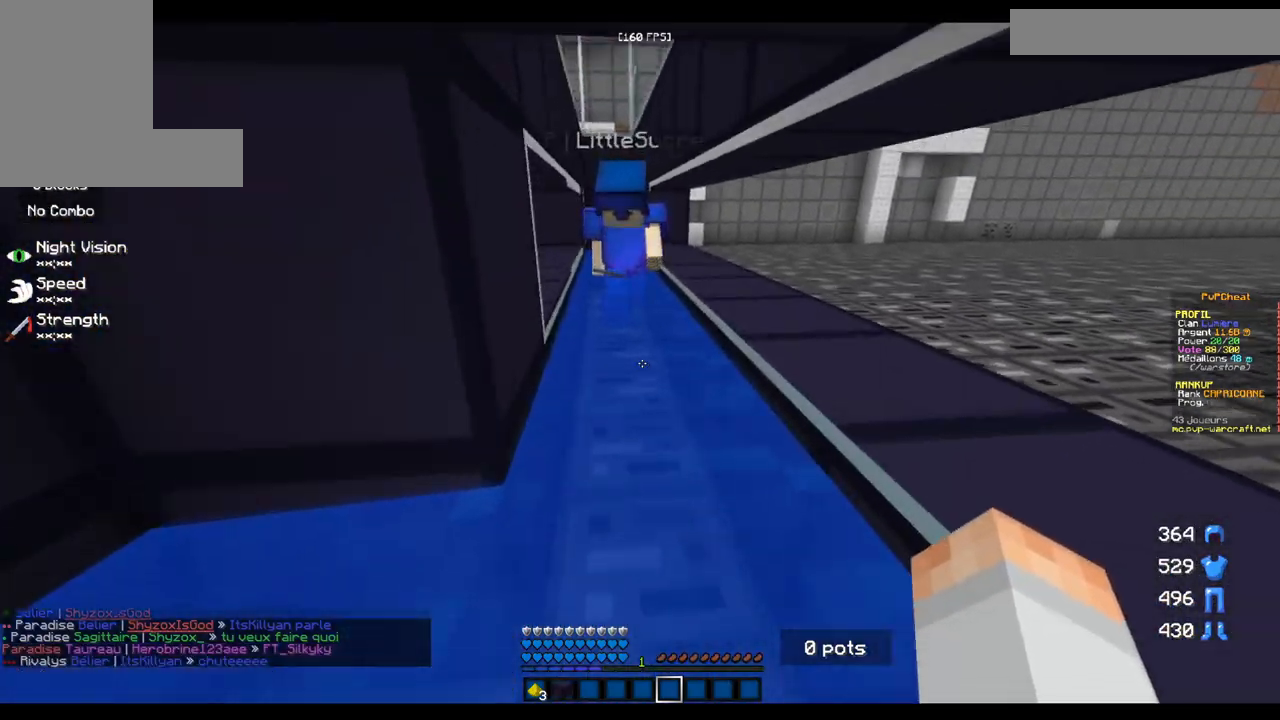
{"keys": ["z"], "mouse": [], "events": []}
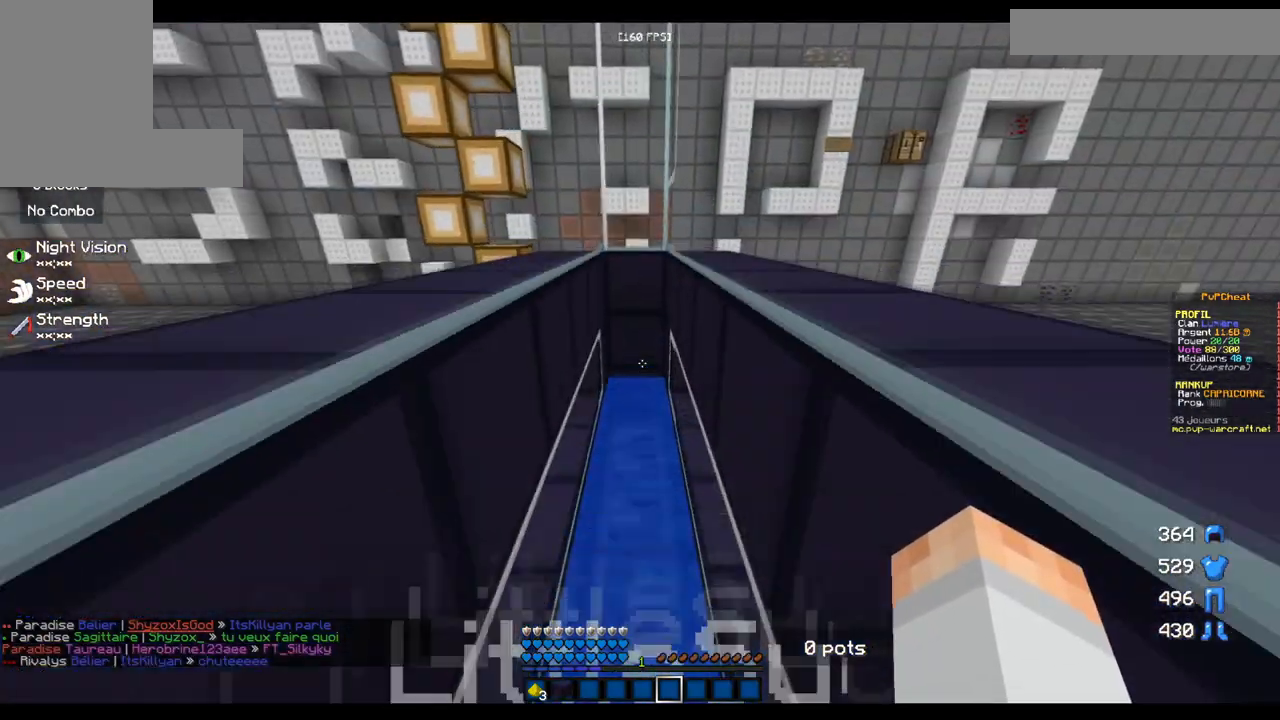
{"keys": [], "mouse": [], "events": [[250, "z", "up"]]}
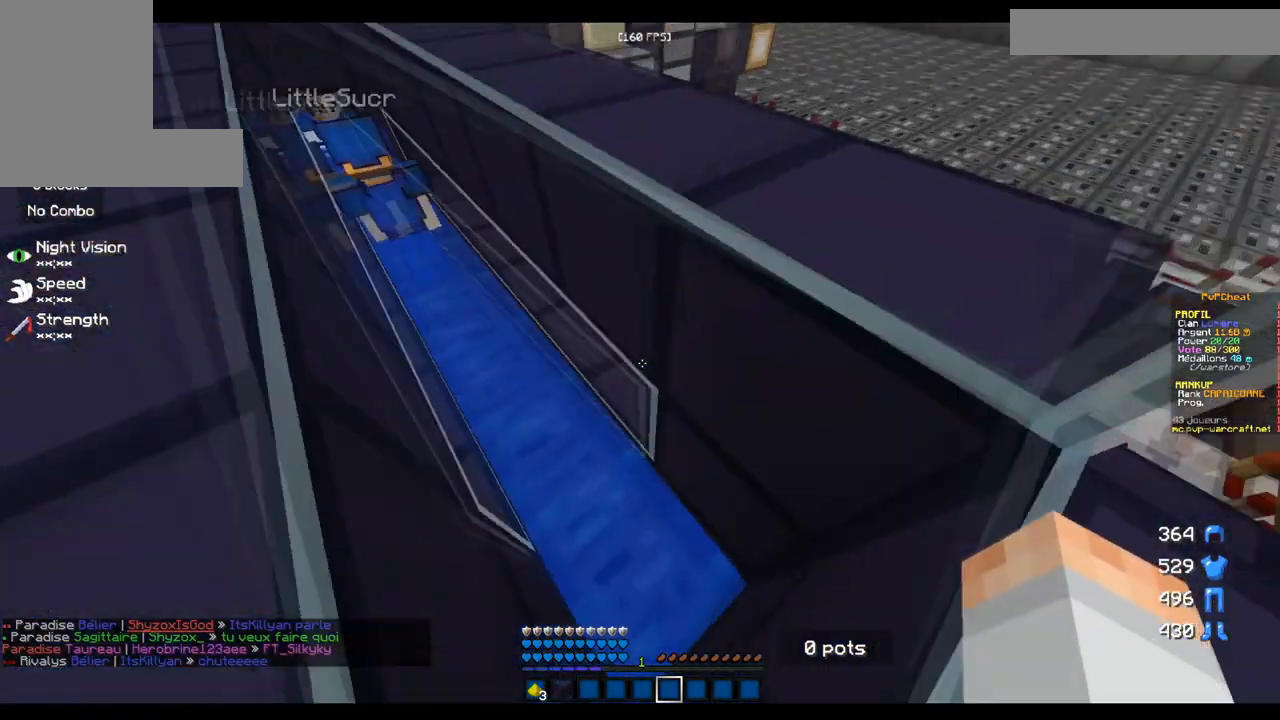
{"keys": ["z"], "mouse": [], "events": [[250, "z", "down"]]}
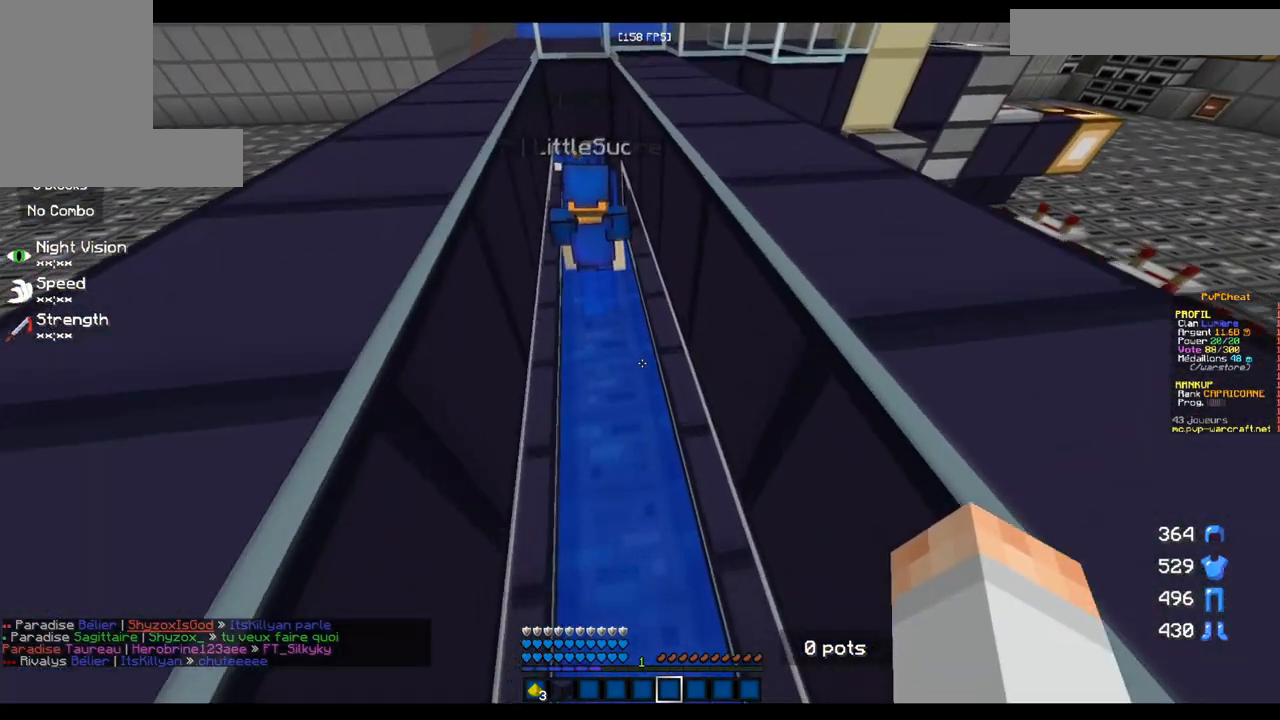
{"keys": ["z"], "mouse": [], "events": []}
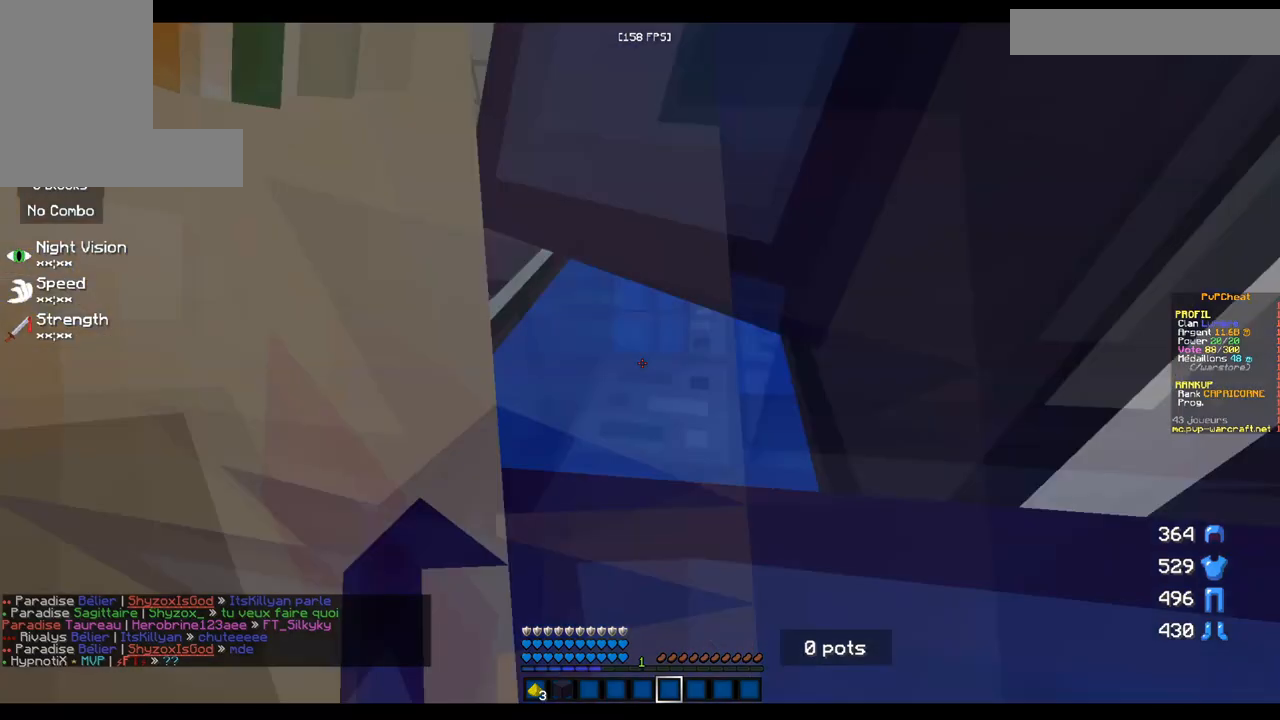
{"keys": ["q", "z"], "mouse": [], "events": [[417, "q", "down"]]}
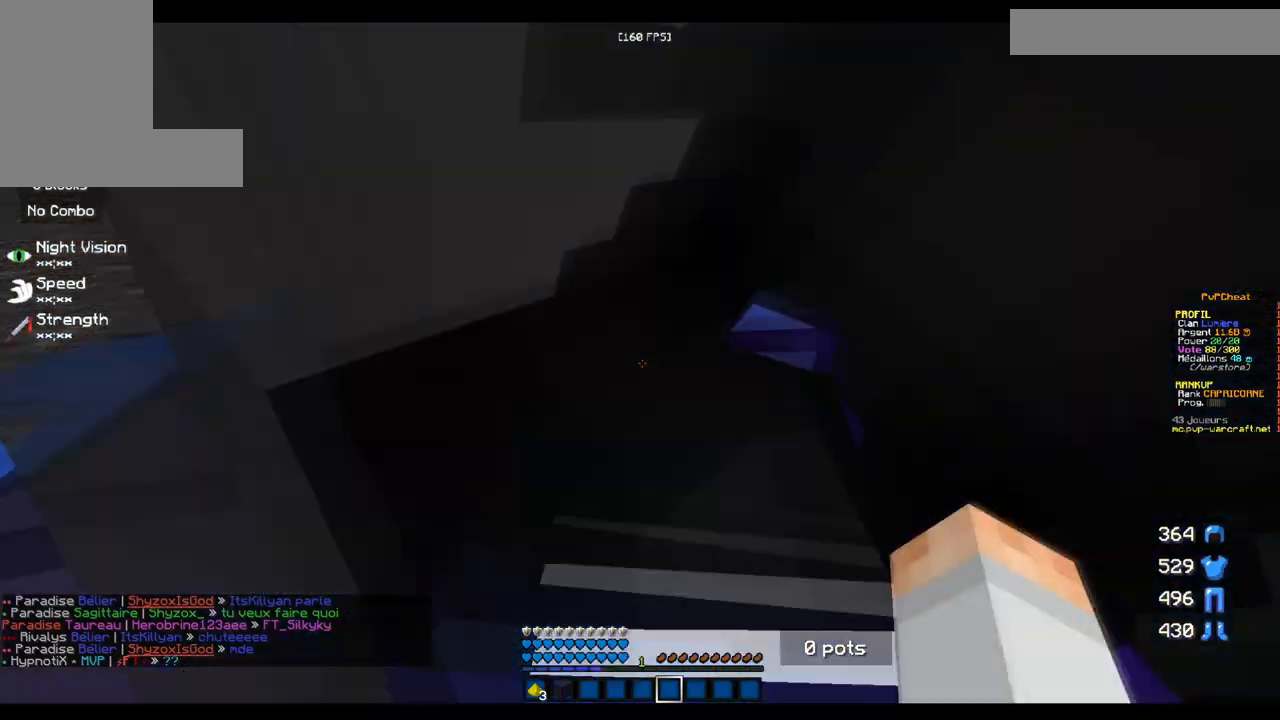
{"keys": ["d"], "mouse": [], "events": [[167, "z", "up"], [233, "q", "up"], [300, "d", "down"]]}
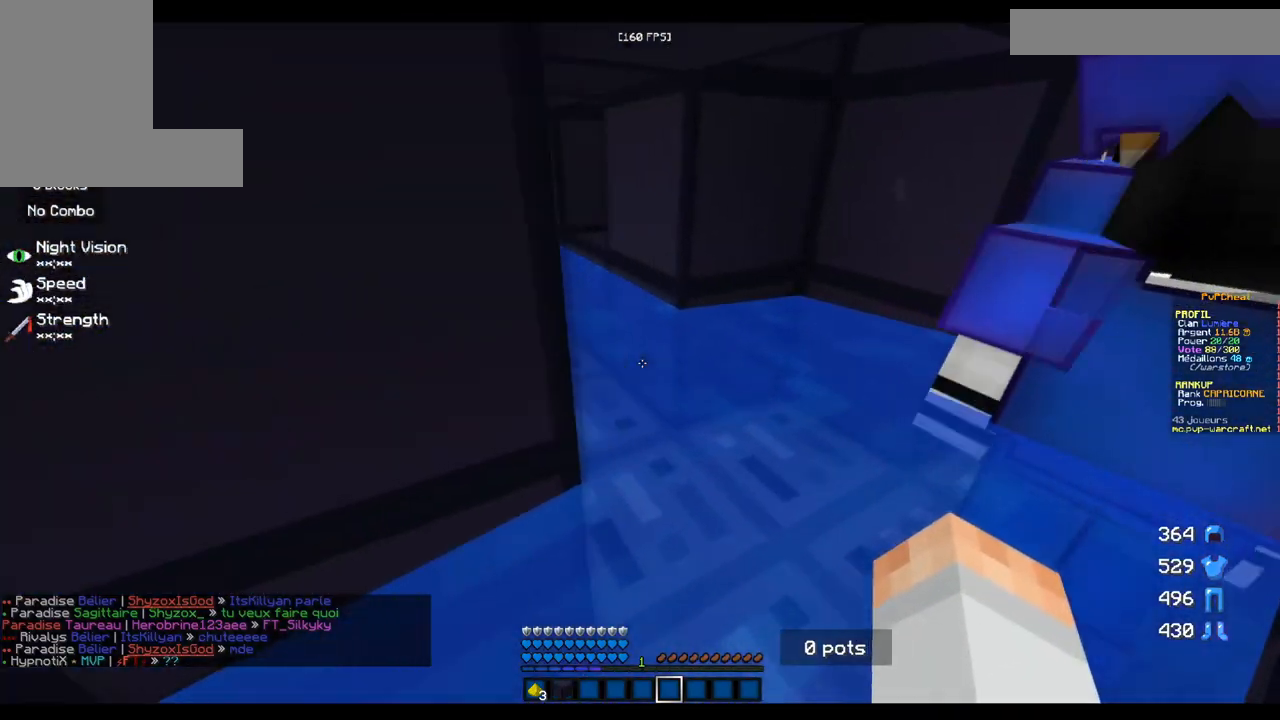
{"keys": [], "mouse": [], "events": [[67, "z", "down"], [284, "z", "up"], [300, "d", "up"]]}
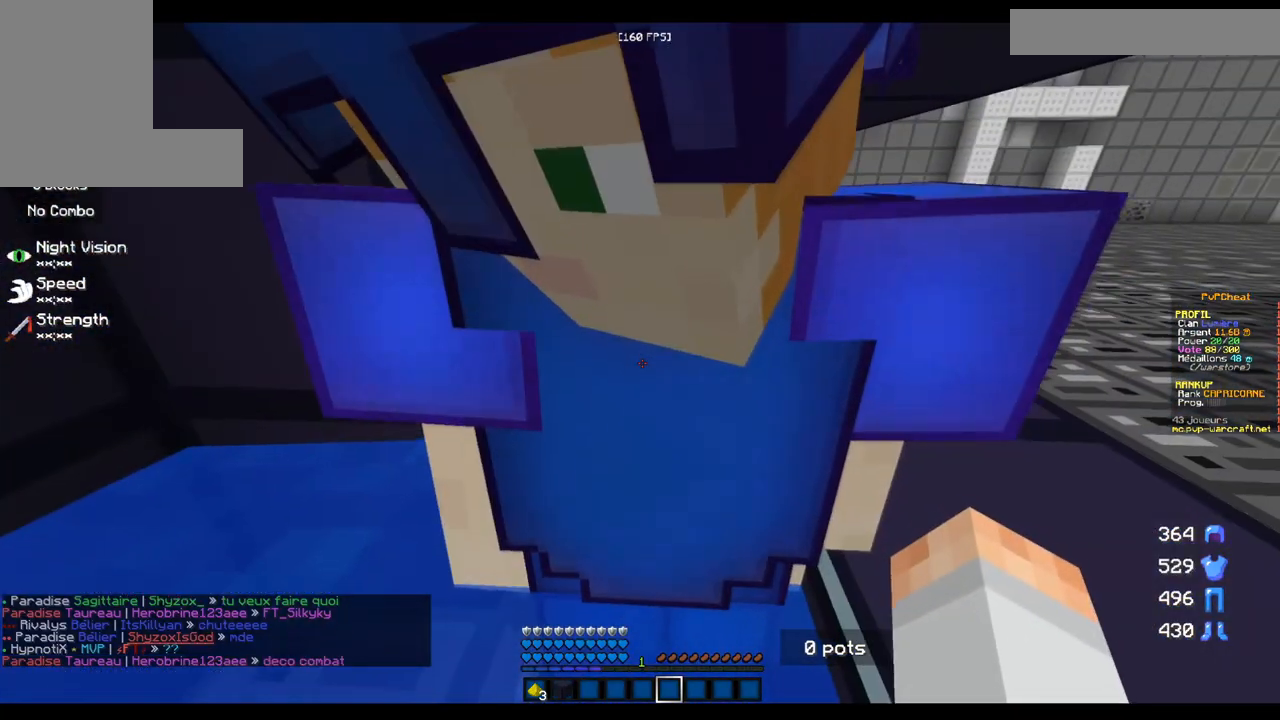
{"keys": ["d"], "mouse": [], "events": [[500, "d", "down"]]}